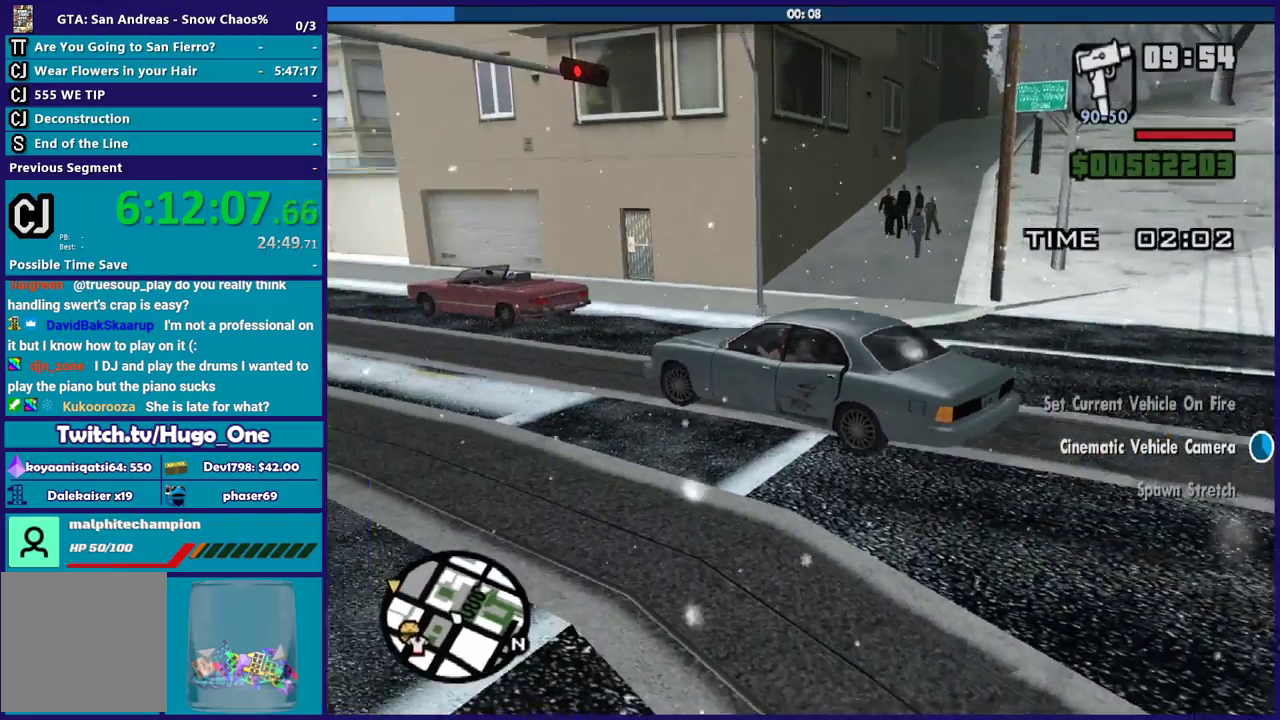
Gameplay with a controller (Xbox layout); each line is a JSON object with the inputs held at the frame after it. "events" lists button and stick changes between this image and that frame as [ms after this image, input, new state], when the widget could be followed in between.
{"buttons": ["R2"], "left_stick": "down-right", "right_stick": "center", "events": [[401, "left_stick", "down-right"]]}
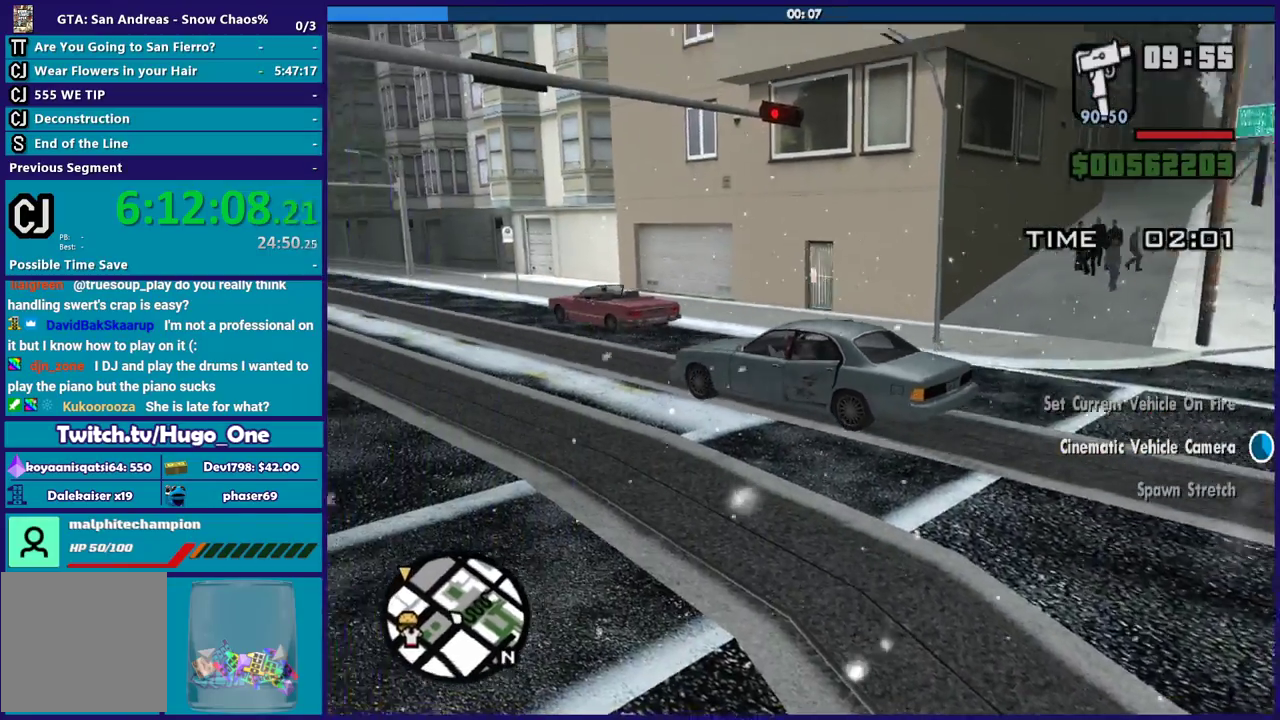
{"buttons": ["R2"], "left_stick": "right", "right_stick": "center", "events": [[100, "left_stick", "up-left"], [200, "left_stick", "left"], [400, "left_stick", "down-right"], [500, "left_stick", "right"]]}
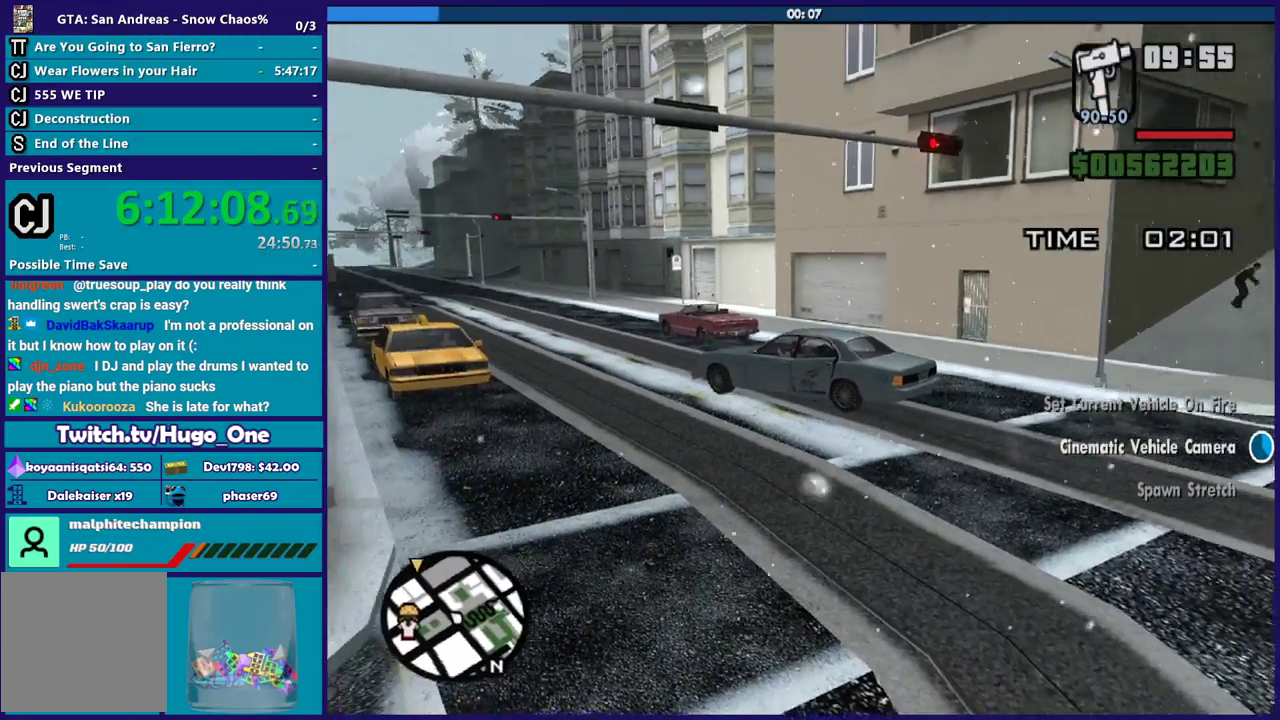
{"buttons": ["R2"], "left_stick": "right", "right_stick": "center", "events": [[301, "left_stick", "left"], [434, "left_stick", "right"]]}
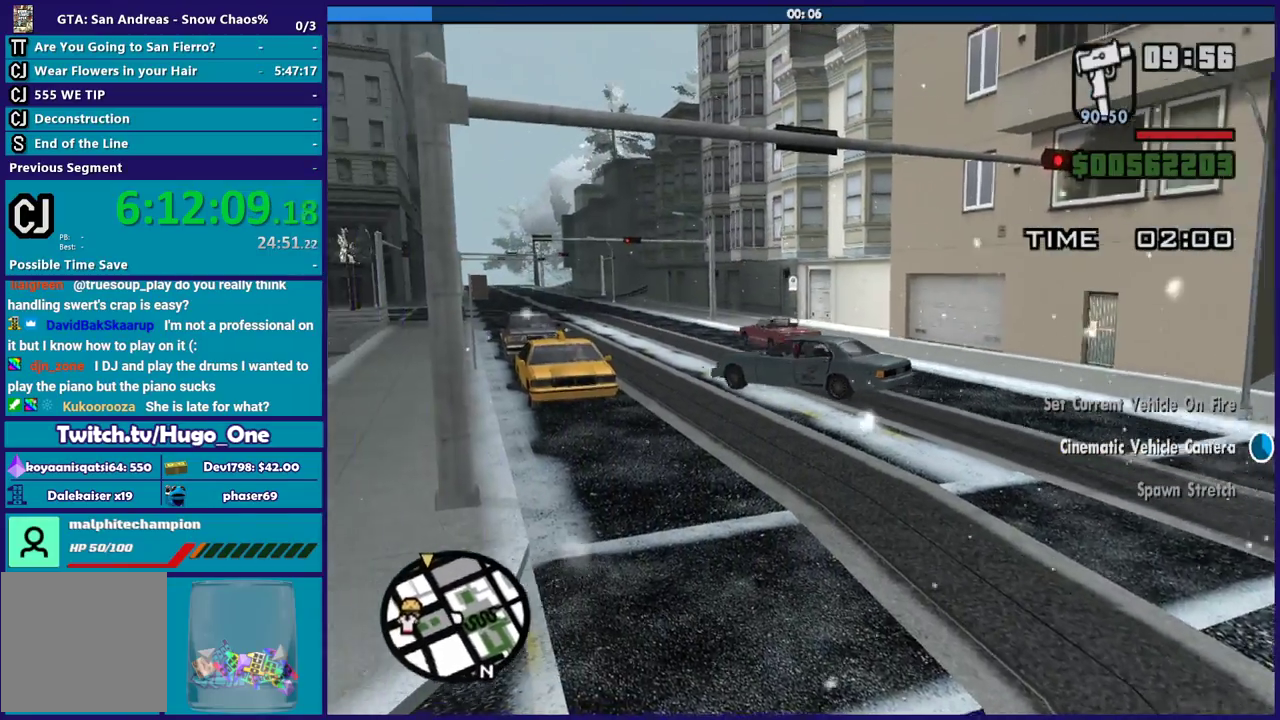
{"buttons": [], "left_stick": "right", "right_stick": "center", "events": [[100, "right_stick", "down-right"], [167, "right_stick", "down"], [233, "right_stick", "center"], [367, "R2", "up"]]}